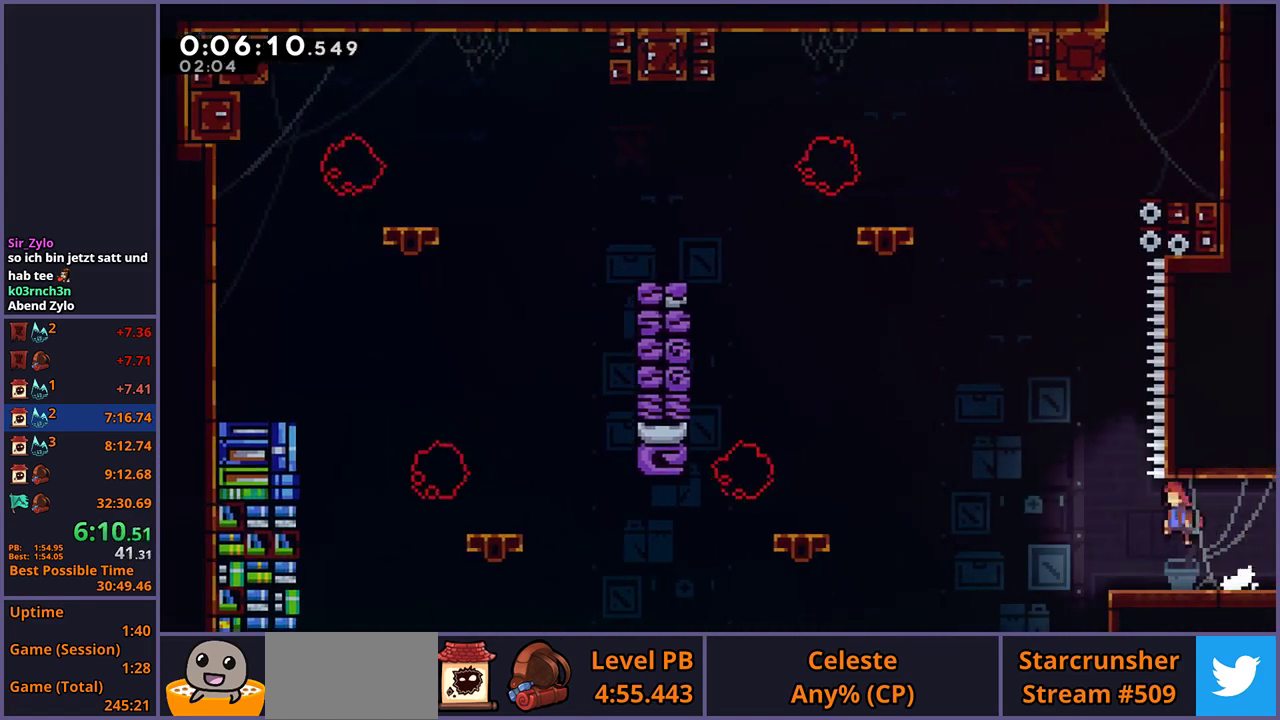
Gameplay with a controller (PlayStation layout); each line is a JSON object with the inputs held at the frame after it. "events" lists button and stick changes between this image and that frame as [ms after this image, input, new state], when the widget could be followed in between.
{"buttons": [], "left_stick": "up", "right_stick": "center", "events": [[17, "left_stick", "up-left"], [100, "L2", "down"], [167, "left_stick", "up"], [283, "CROSS", "up"], [333, "L2", "up"], [350, "R1", "down"], [500, "R1", "up"]]}
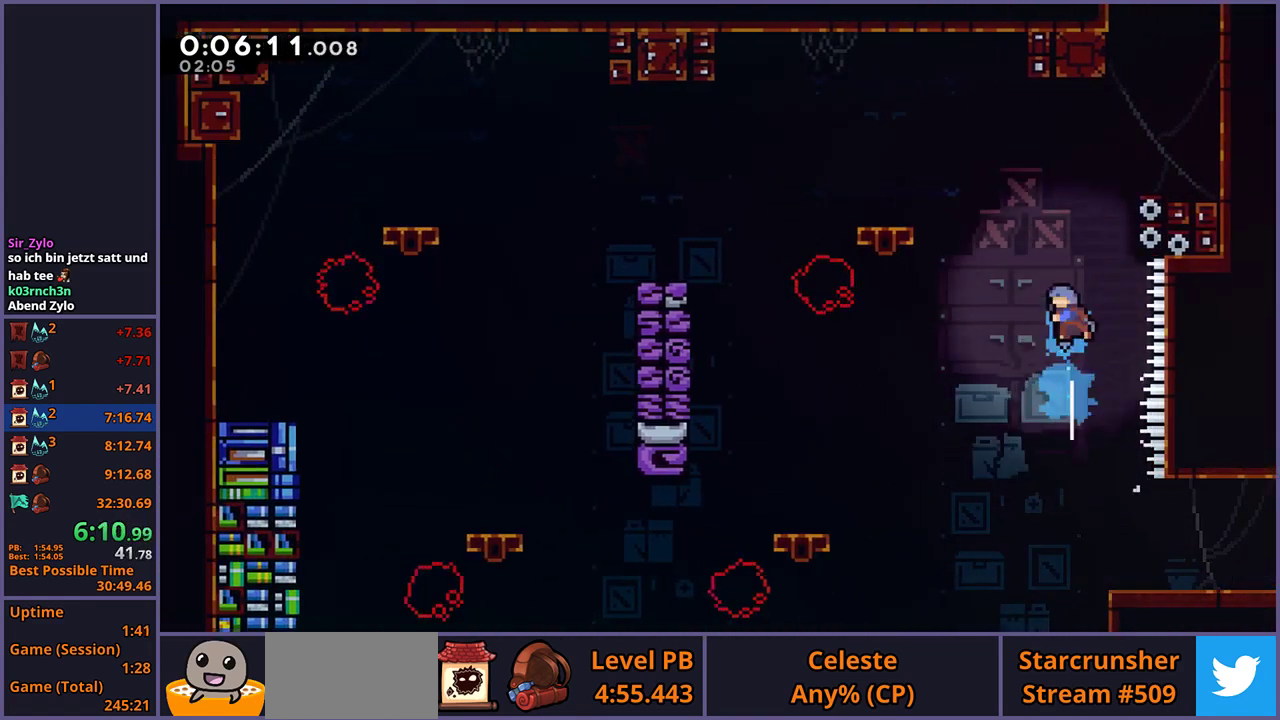
{"buttons": ["L1"], "left_stick": "up-right", "right_stick": "center", "events": [[100, "left_stick", "up-right"], [133, "L1", "down"], [300, "CROSS", "down"], [467, "CROSS", "up"]]}
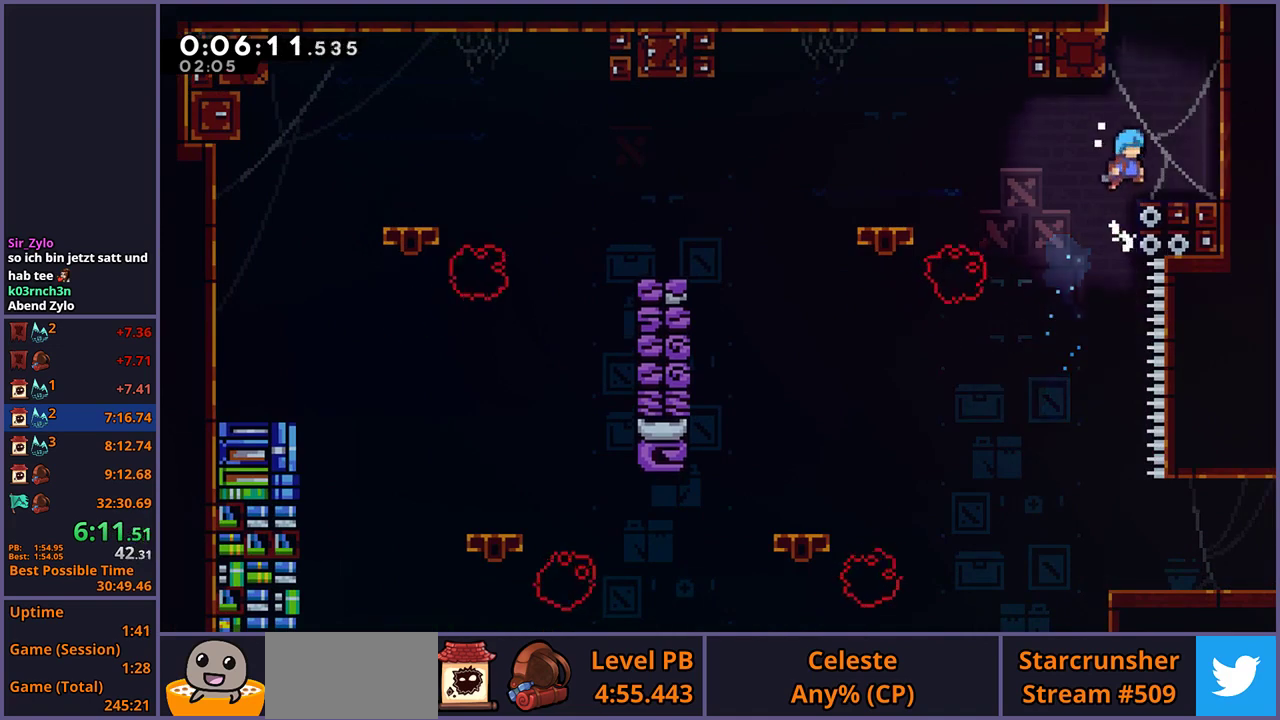
{"buttons": ["R1"], "left_stick": "up", "right_stick": "center", "events": [[183, "L1", "up"], [217, "CROSS", "down"], [250, "left_stick", "up"], [367, "CROSS", "up"], [383, "R1", "down"]]}
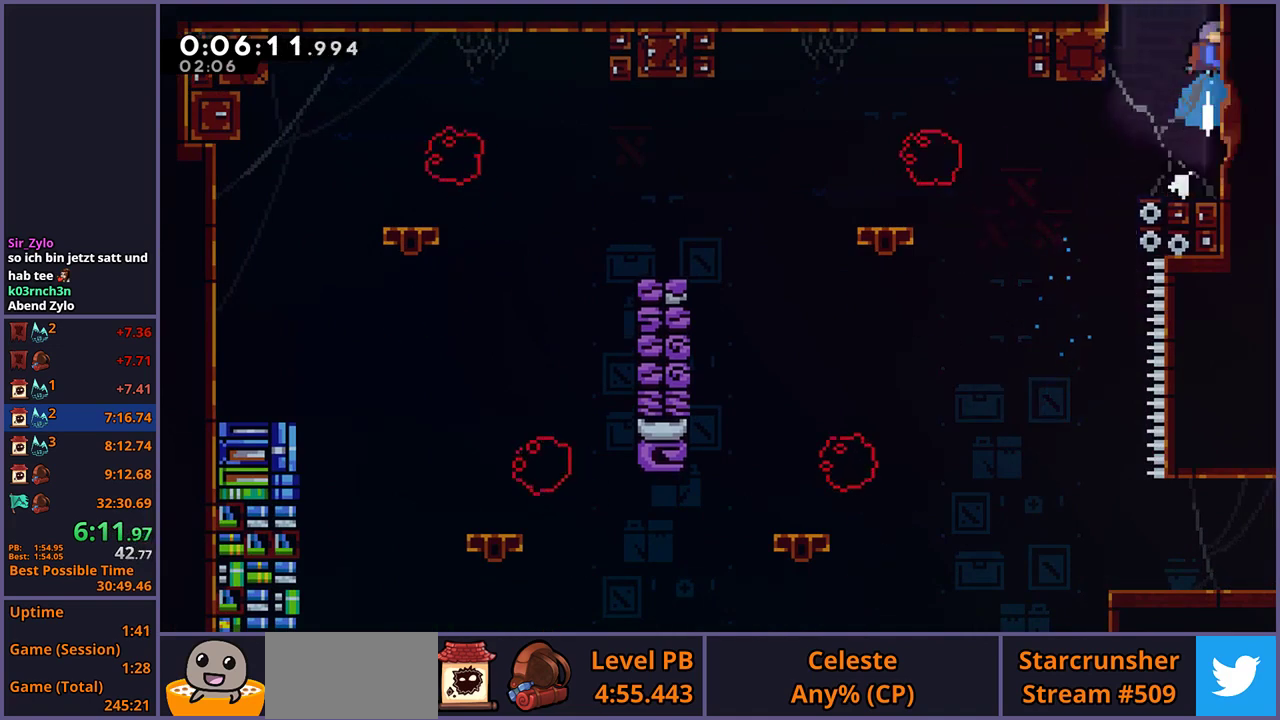
{"buttons": [], "left_stick": "center", "right_stick": "center", "events": [[33, "R1", "up"], [183, "left_stick", "center"]]}
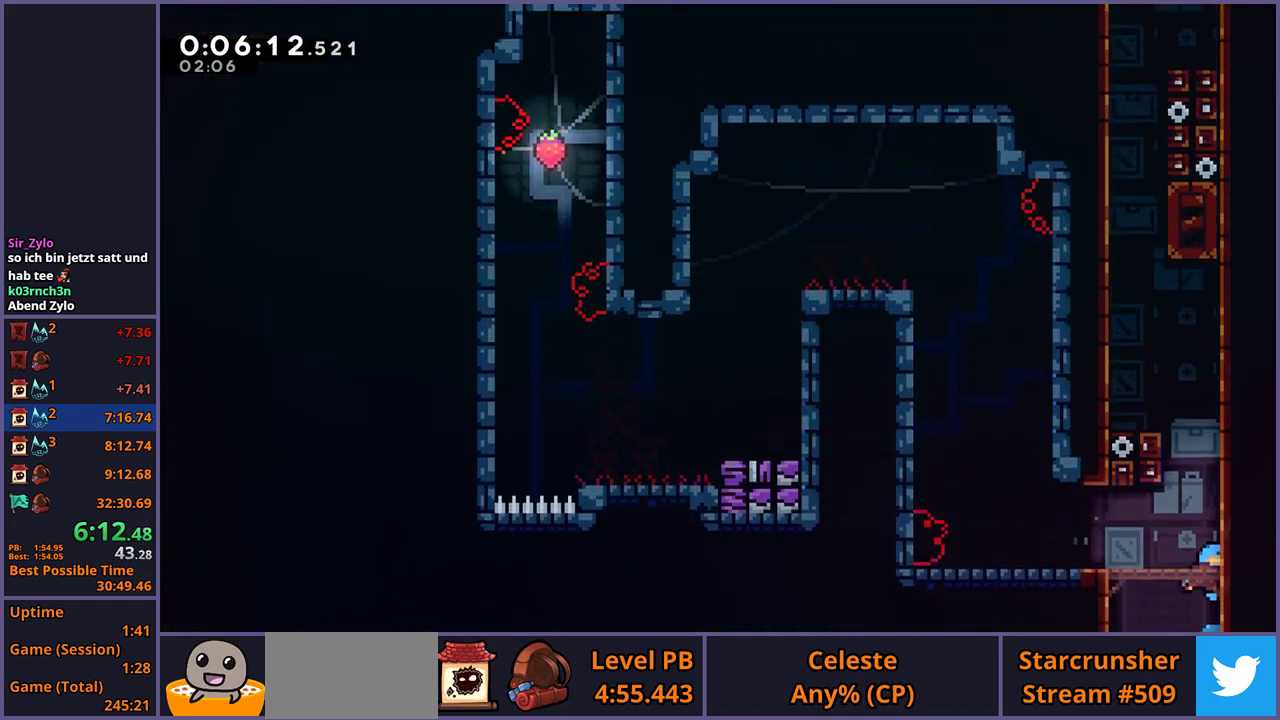
{"buttons": ["R1"], "left_stick": "up", "right_stick": "center", "events": [[183, "left_stick", "up"], [450, "R1", "down"]]}
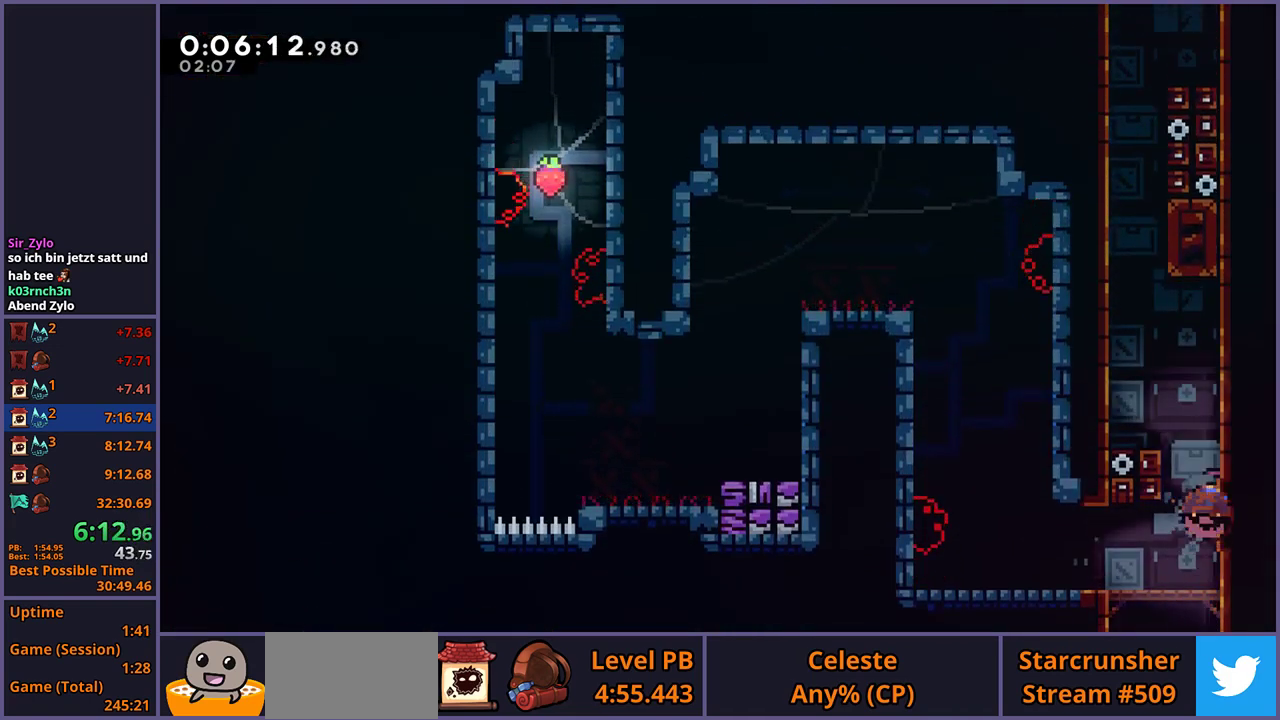
{"buttons": ["L1"], "left_stick": "up-left", "right_stick": "center", "events": [[167, "CROSS", "down"], [217, "left_stick", "up-left"], [317, "R1", "up"], [333, "L1", "down"], [350, "CROSS", "up"], [400, "CROSS", "down"], [500, "CROSS", "up"]]}
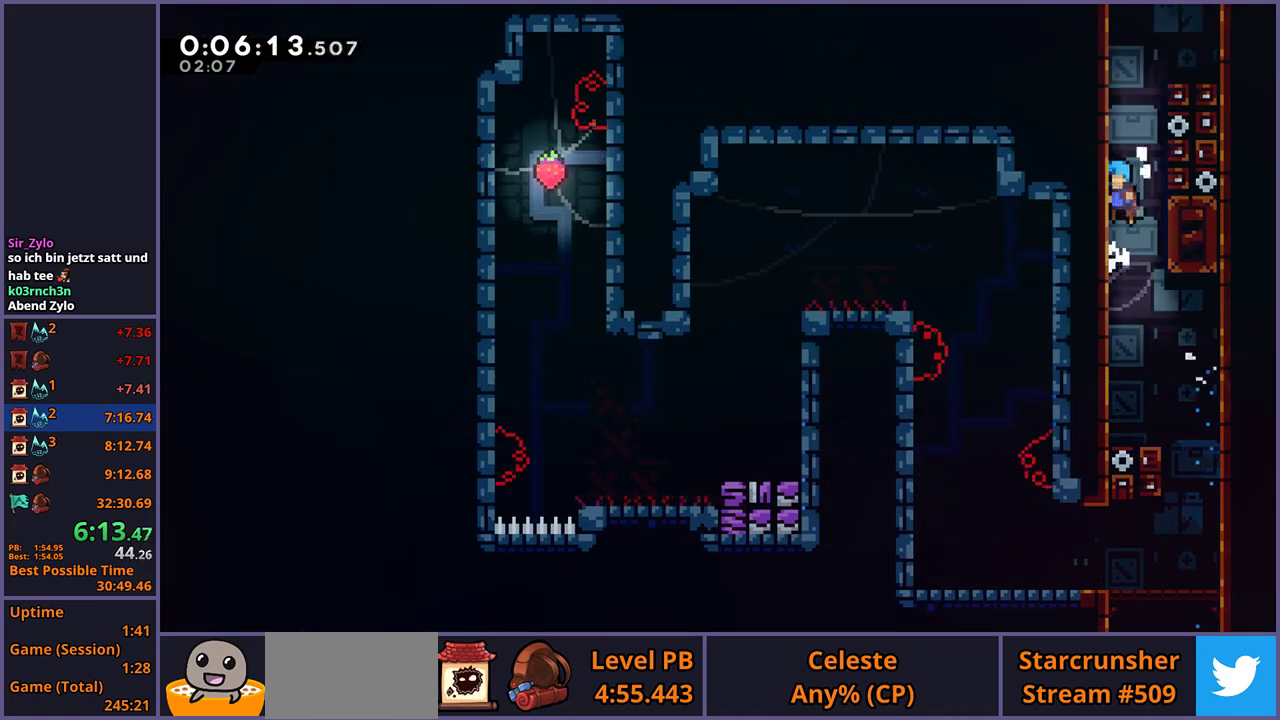
{"buttons": ["CROSS", "L1"], "left_stick": "up-left", "right_stick": "center", "events": [[50, "CROSS", "down"], [300, "CROSS", "up"], [350, "CROSS", "down"], [433, "CROSS", "up"], [483, "CROSS", "down"]]}
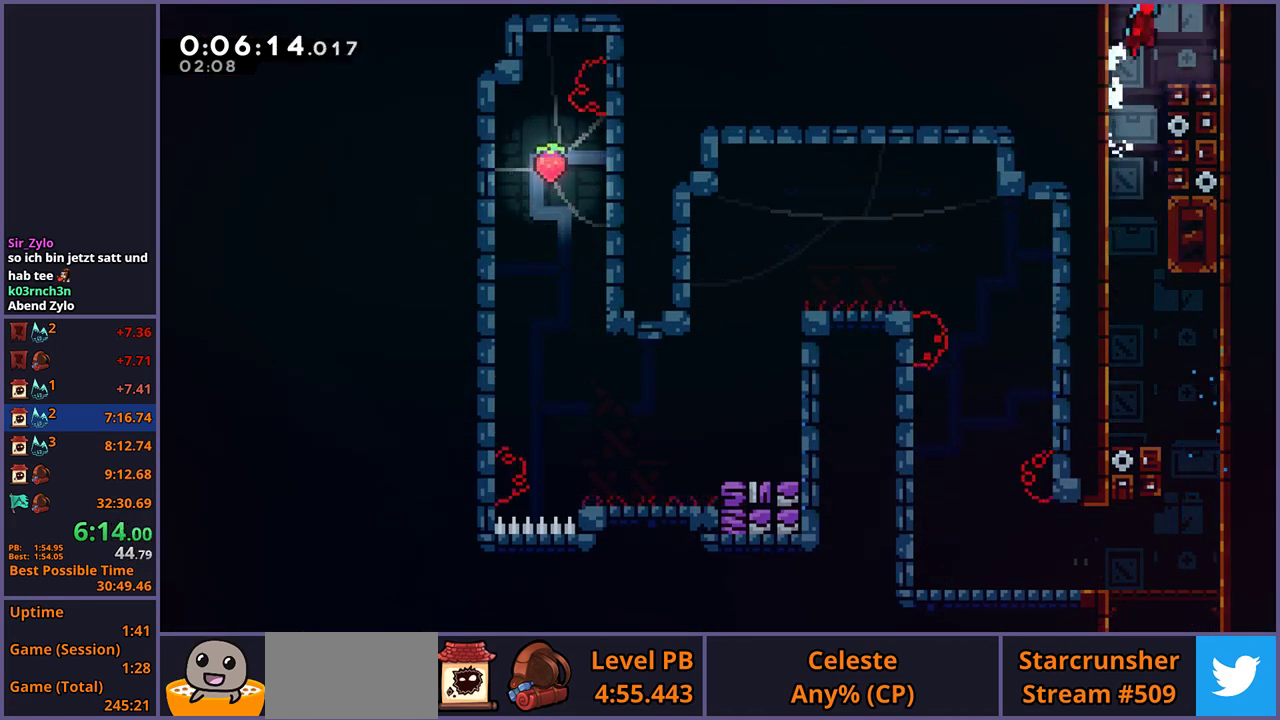
{"buttons": ["L1"], "left_stick": "right", "right_stick": "center", "events": [[50, "left_stick", "right"], [367, "CROSS", "up"]]}
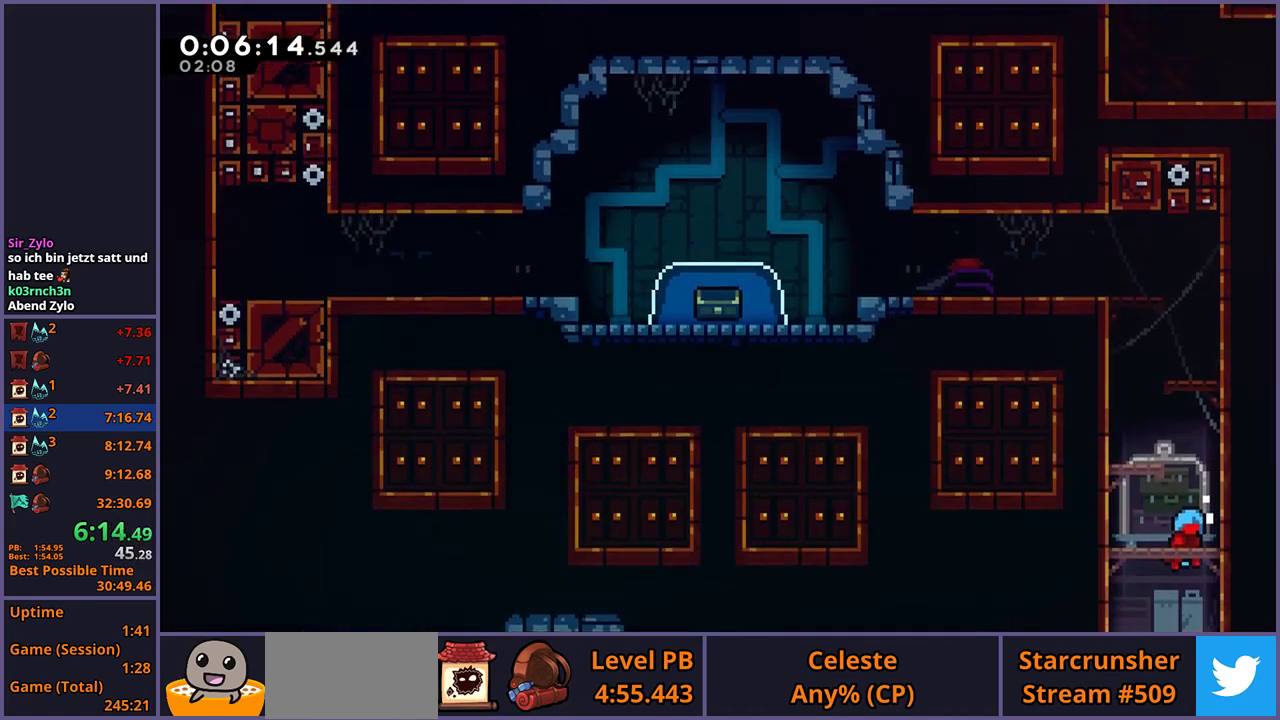
{"buttons": [], "left_stick": "up", "right_stick": "center", "events": [[117, "L1", "up"], [400, "left_stick", "up-right"], [500, "left_stick", "up"]]}
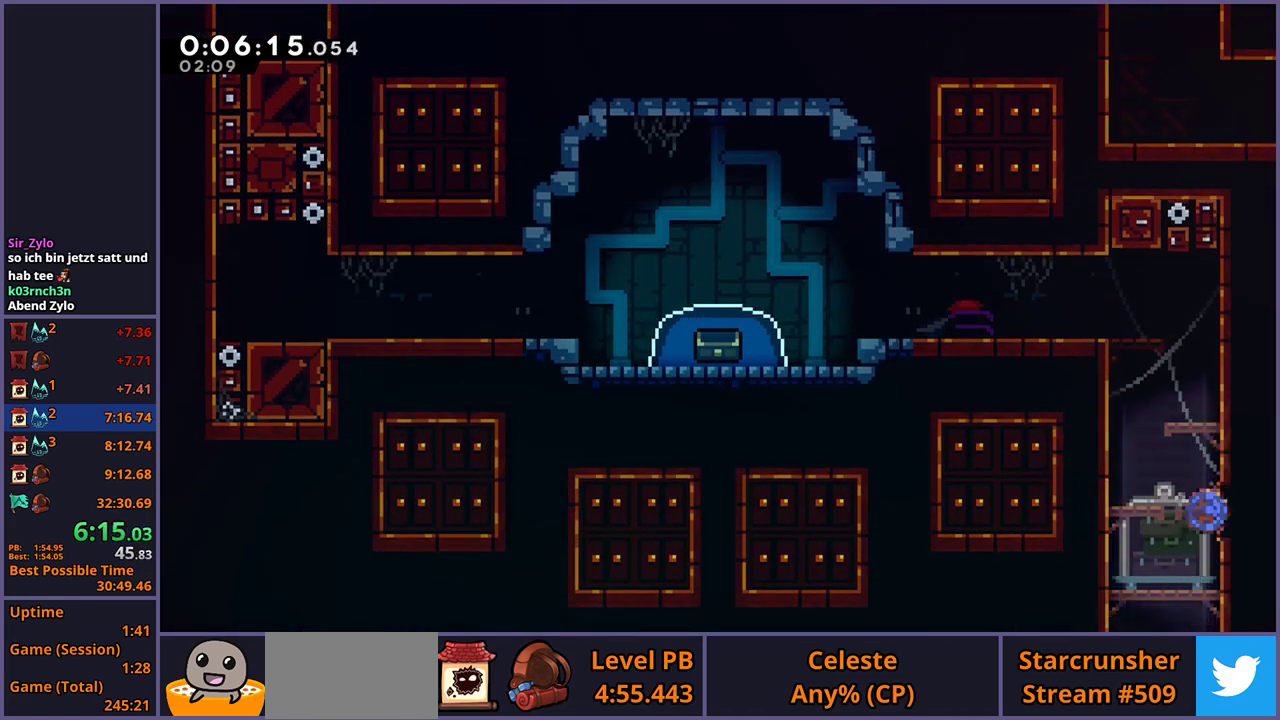
{"buttons": [], "left_stick": "center", "right_stick": "center", "events": [[17, "R1", "down"], [200, "CROSS", "down"], [267, "left_stick", "up-left"], [333, "R1", "up"], [367, "CROSS", "up"], [433, "left_stick", "center"]]}
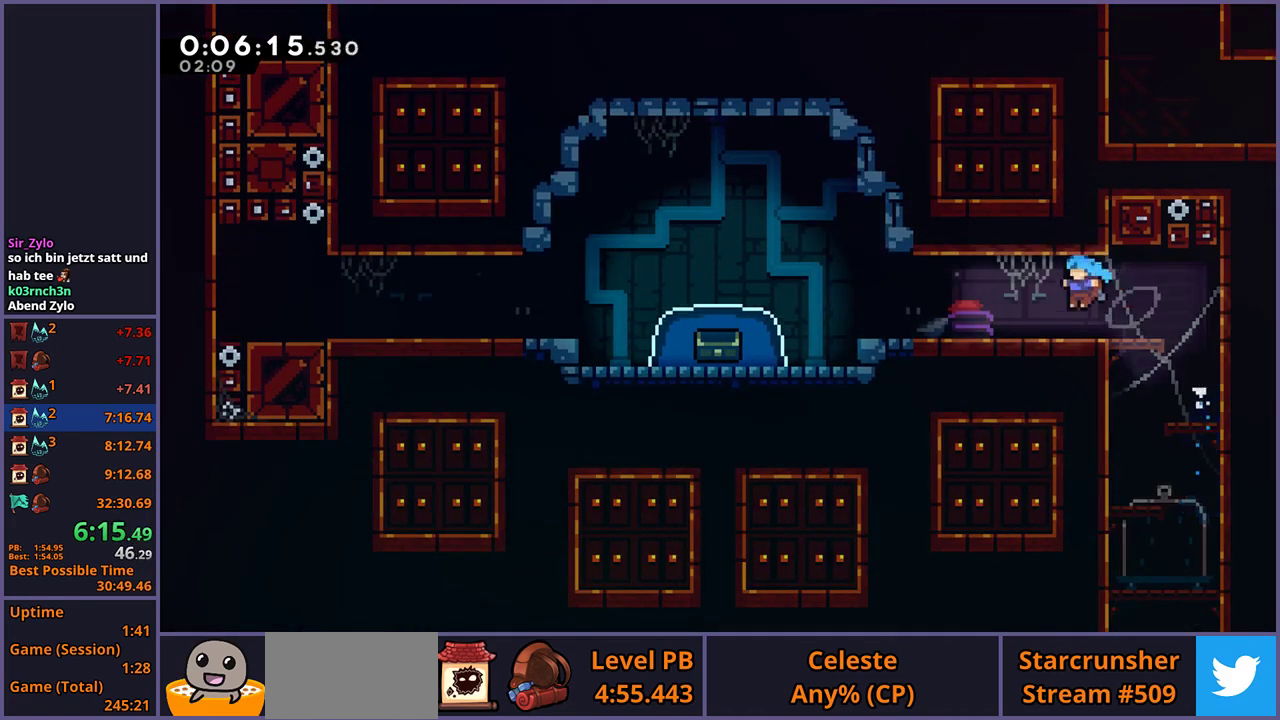
{"buttons": ["CROSS"], "left_stick": "down-left", "right_stick": "center", "events": [[167, "left_stick", "down-left"], [217, "R1", "down"], [417, "CROSS", "down"], [500, "R1", "up"]]}
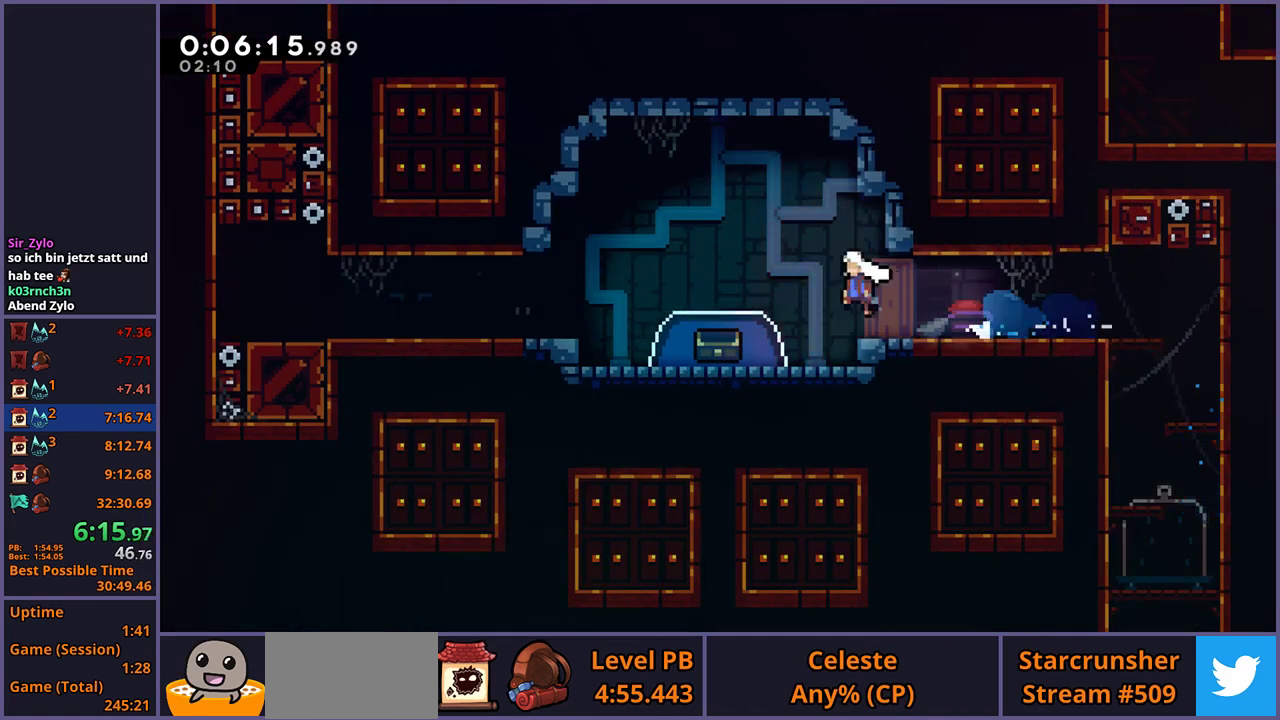
{"buttons": [], "left_stick": "center", "right_stick": "center", "events": [[117, "CROSS", "up"], [133, "left_stick", "down"], [150, "R1", "down"], [283, "R1", "up"], [450, "left_stick", "center"]]}
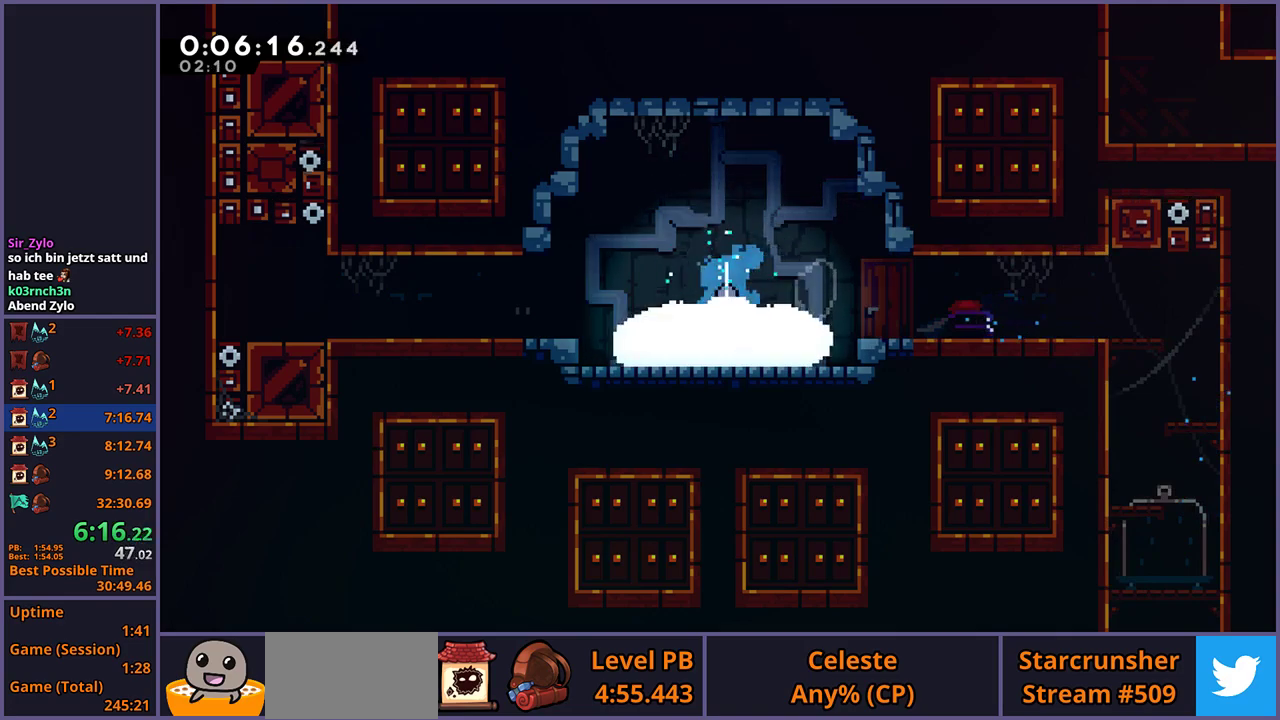
{"buttons": [], "left_stick": "center", "right_stick": "center", "events": []}
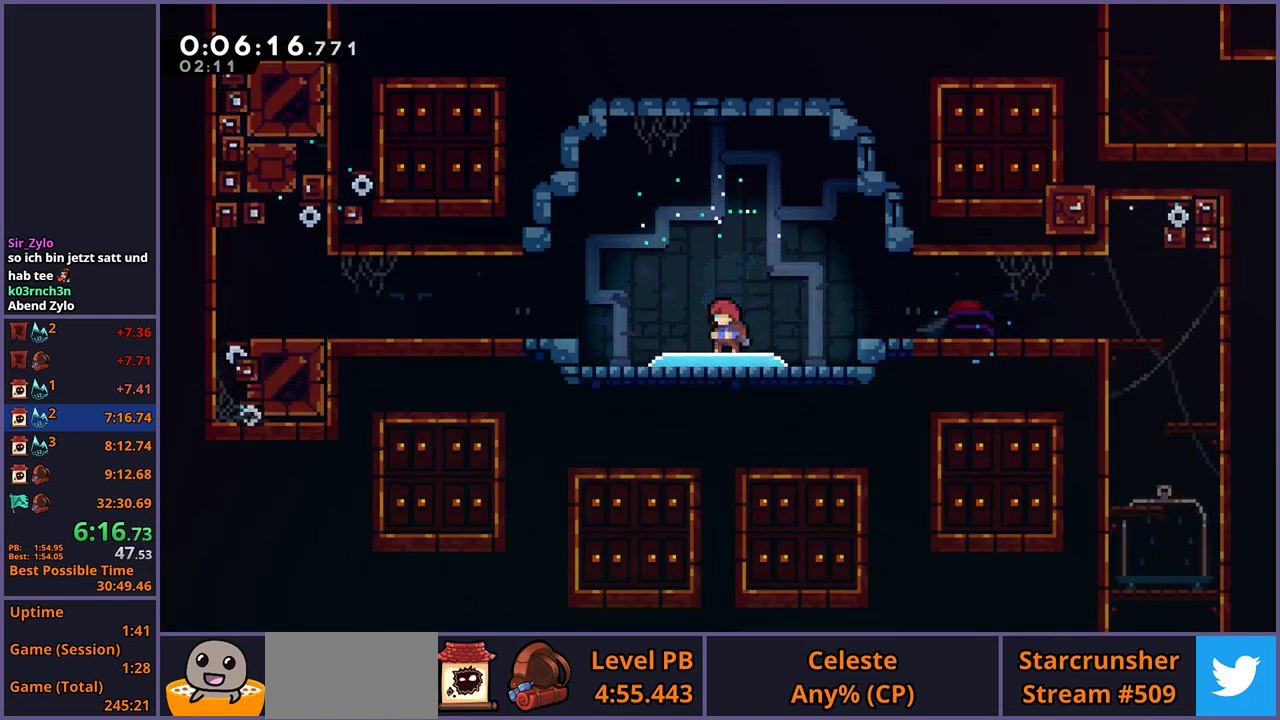
{"buttons": [], "left_stick": "down-left", "right_stick": "center", "events": [[100, "left_stick", "down-left"]]}
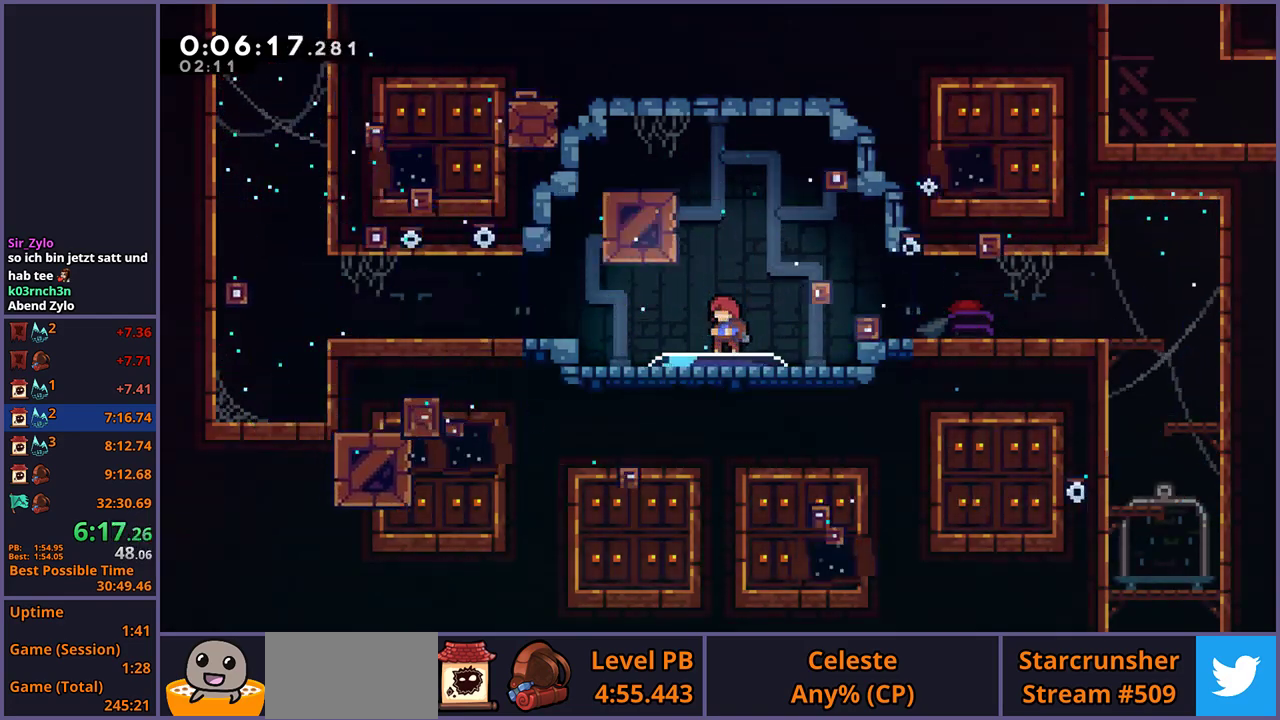
{"buttons": ["R1"], "left_stick": "down-left", "right_stick": "center", "events": [[417, "R1", "down"]]}
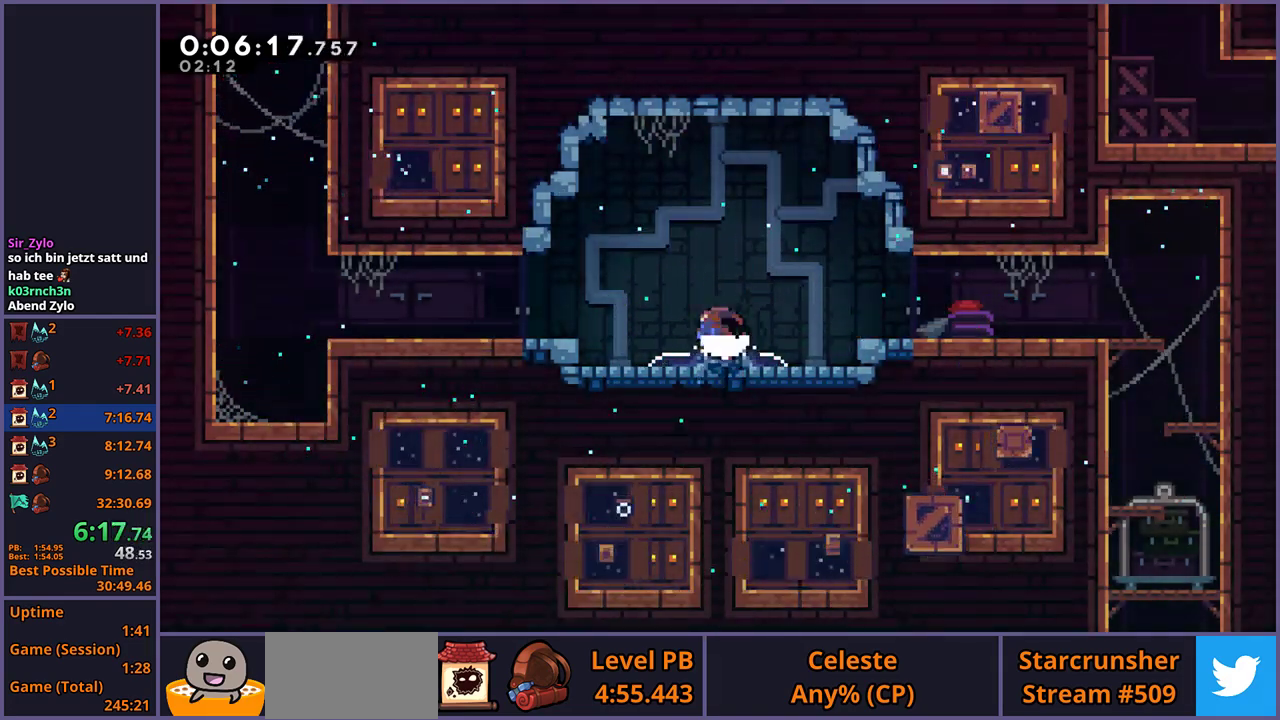
{"buttons": ["CROSS"], "left_stick": "up-left", "right_stick": "center", "events": [[50, "CROSS", "down"], [150, "CROSS", "up"], [150, "R1", "up"], [217, "left_stick", "left"], [317, "CROSS", "down"], [400, "left_stick", "up-left"]]}
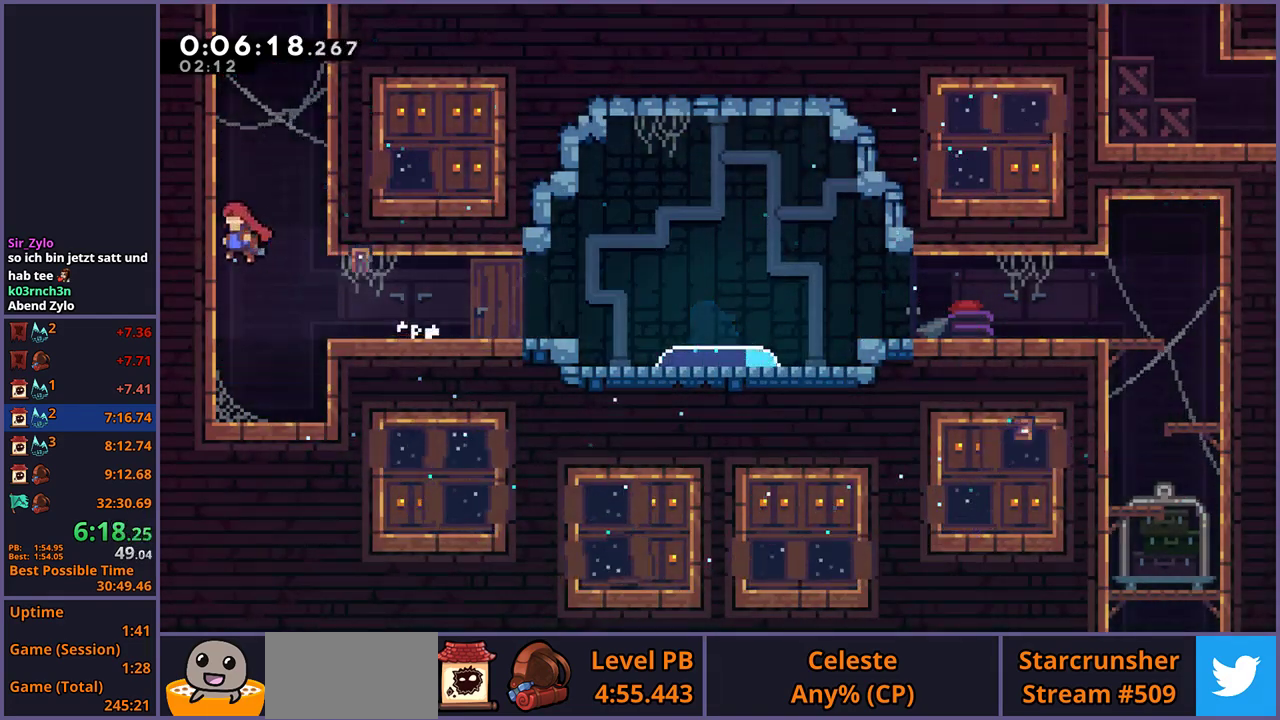
{"buttons": ["CROSS"], "left_stick": "up-left", "right_stick": "center", "events": [[17, "left_stick", "up"], [50, "CROSS", "up"], [50, "R1", "down"], [217, "CROSS", "down"], [383, "CROSS", "up"], [383, "R1", "up"], [433, "CROSS", "down"], [450, "left_stick", "up-left"]]}
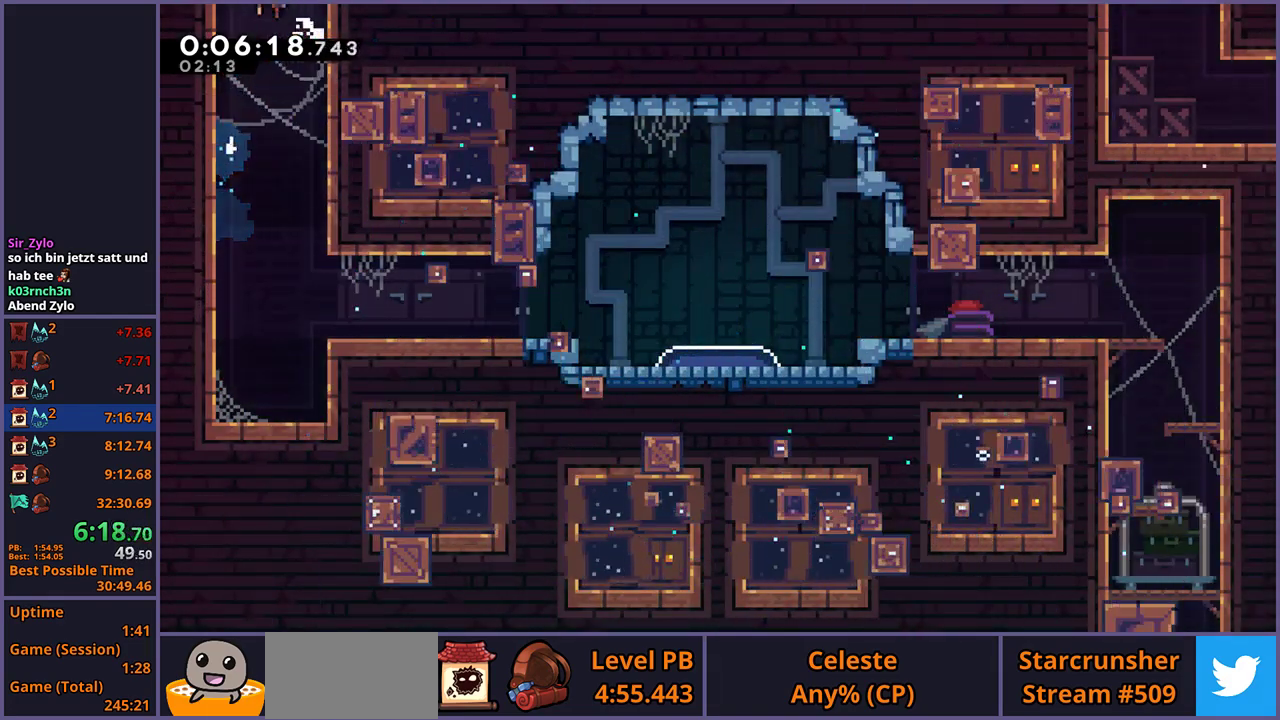
{"buttons": ["CROSS"], "left_stick": "left", "right_stick": "center", "events": [[283, "left_stick", "left"]]}
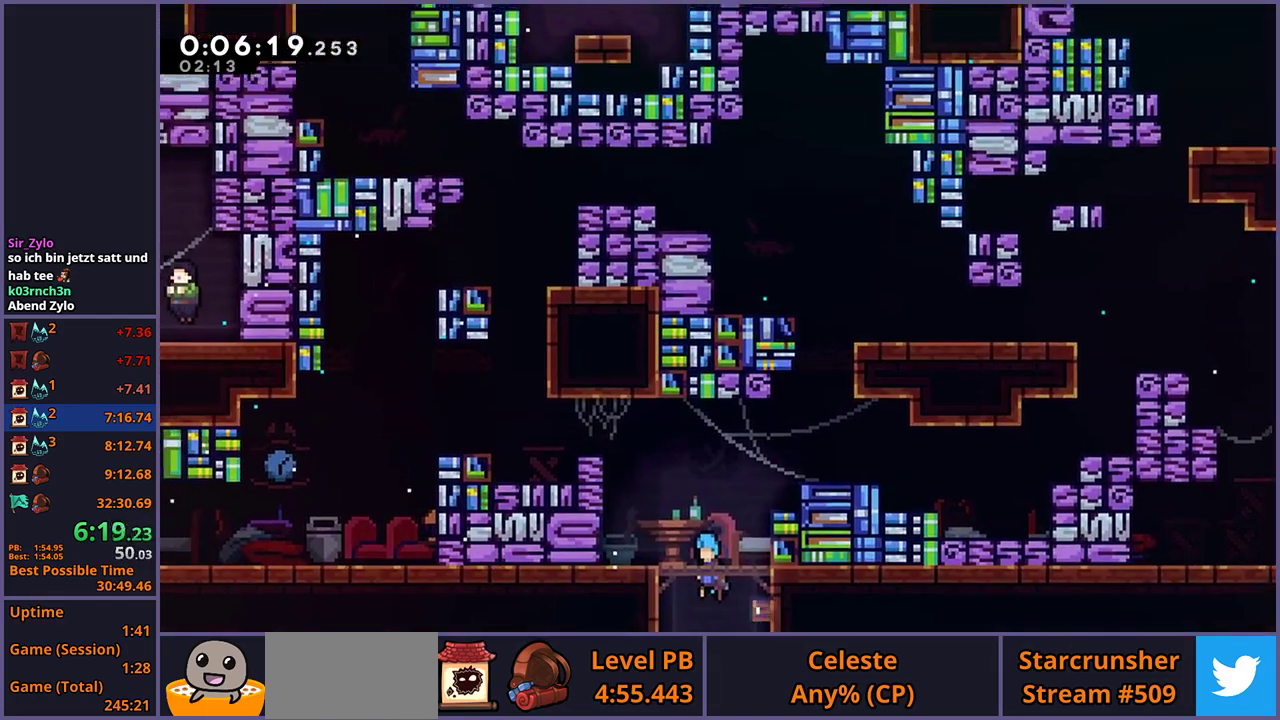
{"buttons": ["CROSS", "L1"], "left_stick": "up-left", "right_stick": "center", "events": [[367, "CROSS", "up"], [400, "L1", "down"], [483, "left_stick", "up-left"], [500, "CROSS", "down"]]}
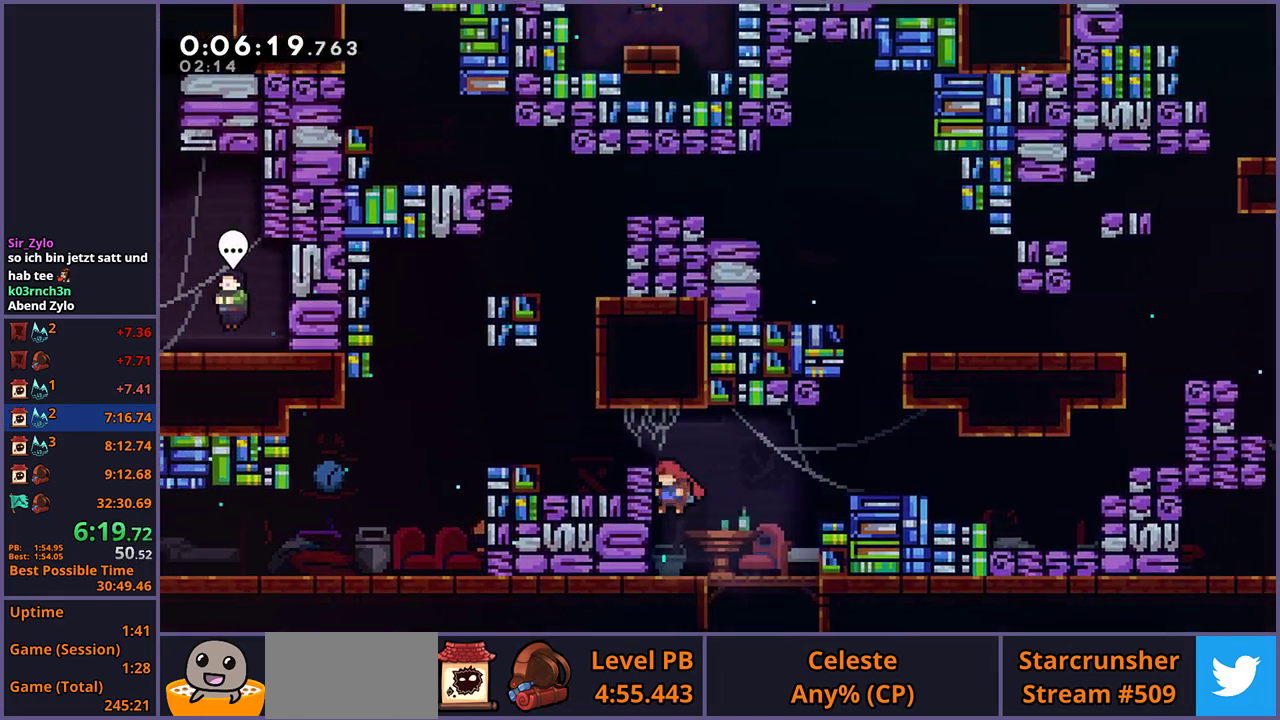
{"buttons": [], "left_stick": "center", "right_stick": "center", "events": [[133, "left_stick", "left"], [183, "CROSS", "up"], [200, "L1", "up"], [200, "R1", "down"], [317, "R1", "up"], [500, "left_stick", "center"]]}
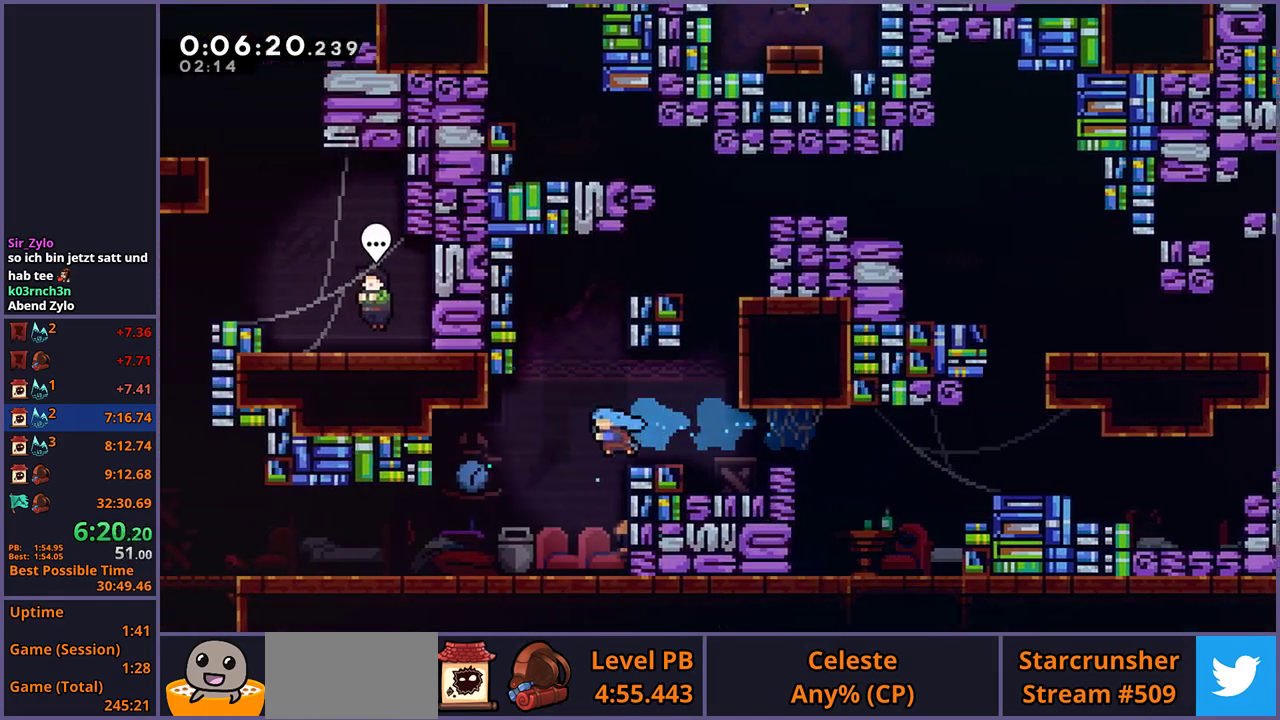
{"buttons": [], "left_stick": "down-left", "right_stick": "center", "events": [[267, "left_stick", "down-left"], [283, "R1", "down"], [400, "R1", "up"]]}
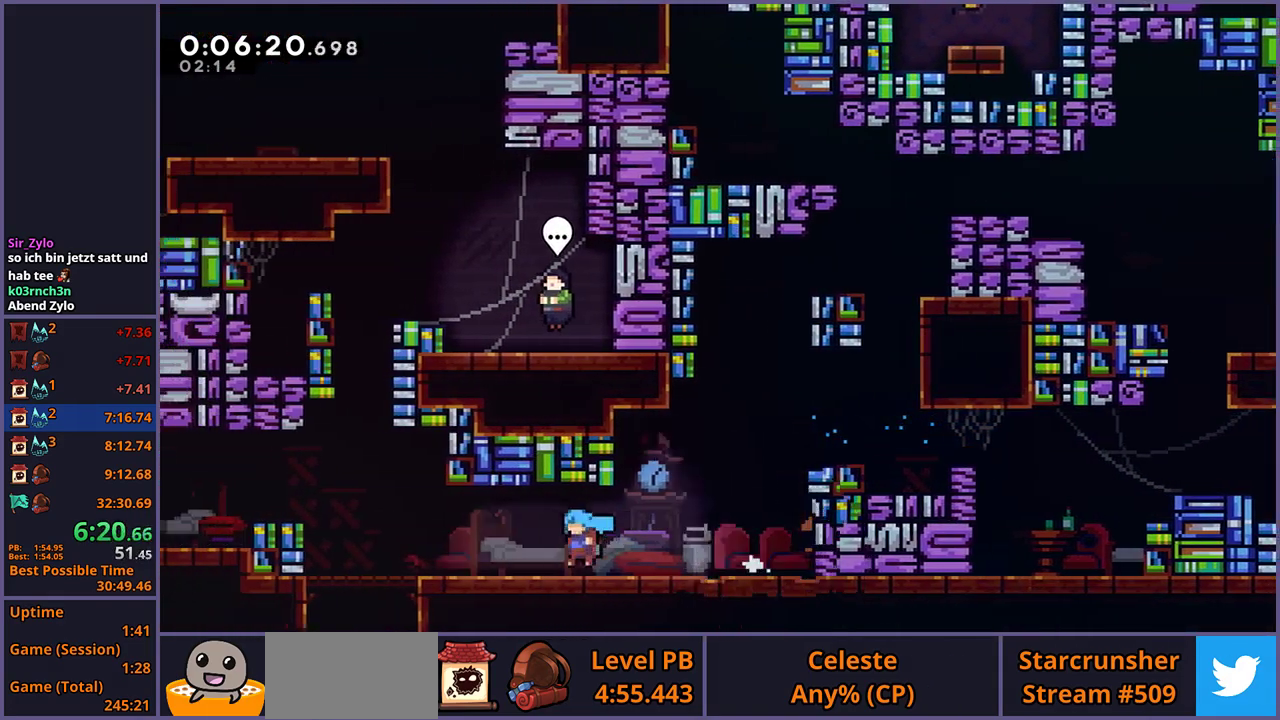
{"buttons": ["L1"], "left_stick": "up-right", "right_stick": "center", "events": [[33, "left_stick", "left"], [67, "CROSS", "down"], [150, "left_stick", "up-left"], [167, "CROSS", "up"], [250, "R1", "down"], [250, "left_stick", "up"], [350, "R1", "up"], [450, "L1", "down"], [450, "left_stick", "up-right"]]}
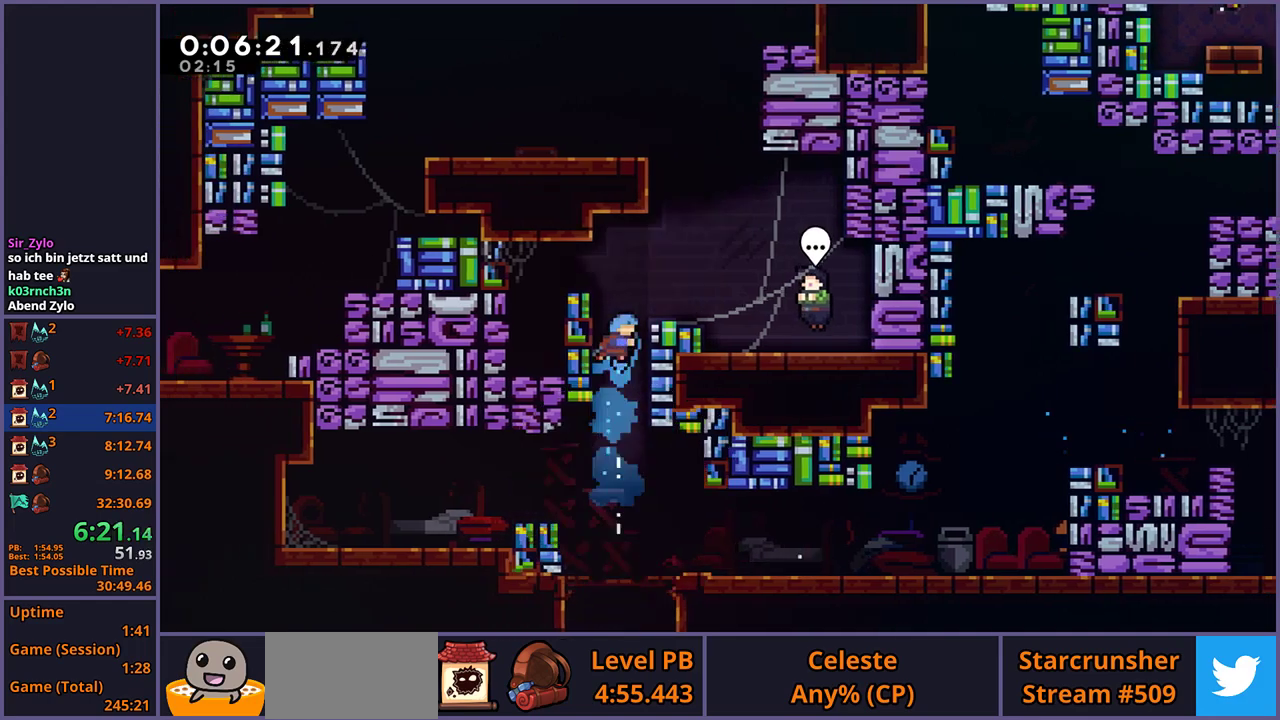
{"buttons": [], "left_stick": "center", "right_stick": "center", "events": [[33, "CROSS", "down"], [183, "left_stick", "right"], [200, "CROSS", "up"], [267, "L1", "up"], [383, "left_stick", "center"]]}
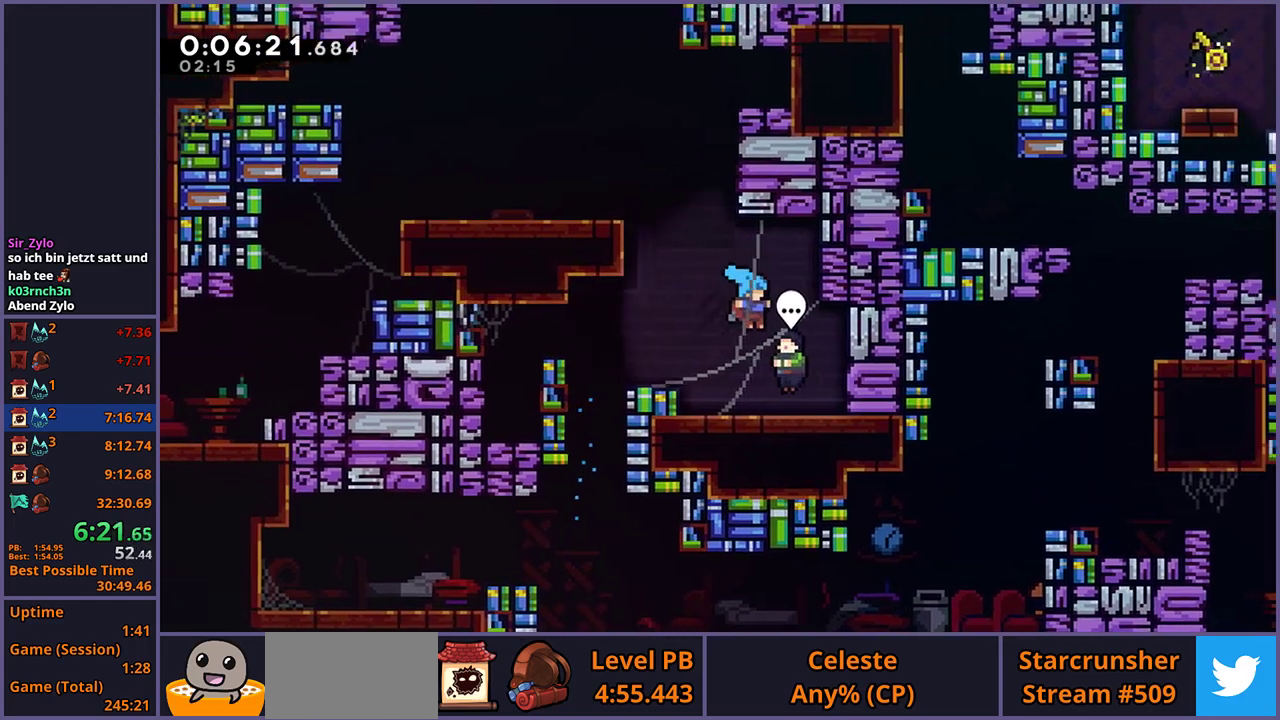
{"buttons": ["R2", "DPAD_DOWN"], "left_stick": "center", "right_stick": "center", "events": [[150, "left_stick", "left"], [250, "left_stick", "center"], [350, "CIRCLE", "down"], [417, "CIRCLE", "up"], [433, "R2", "down"], [483, "DPAD_DOWN", "down"]]}
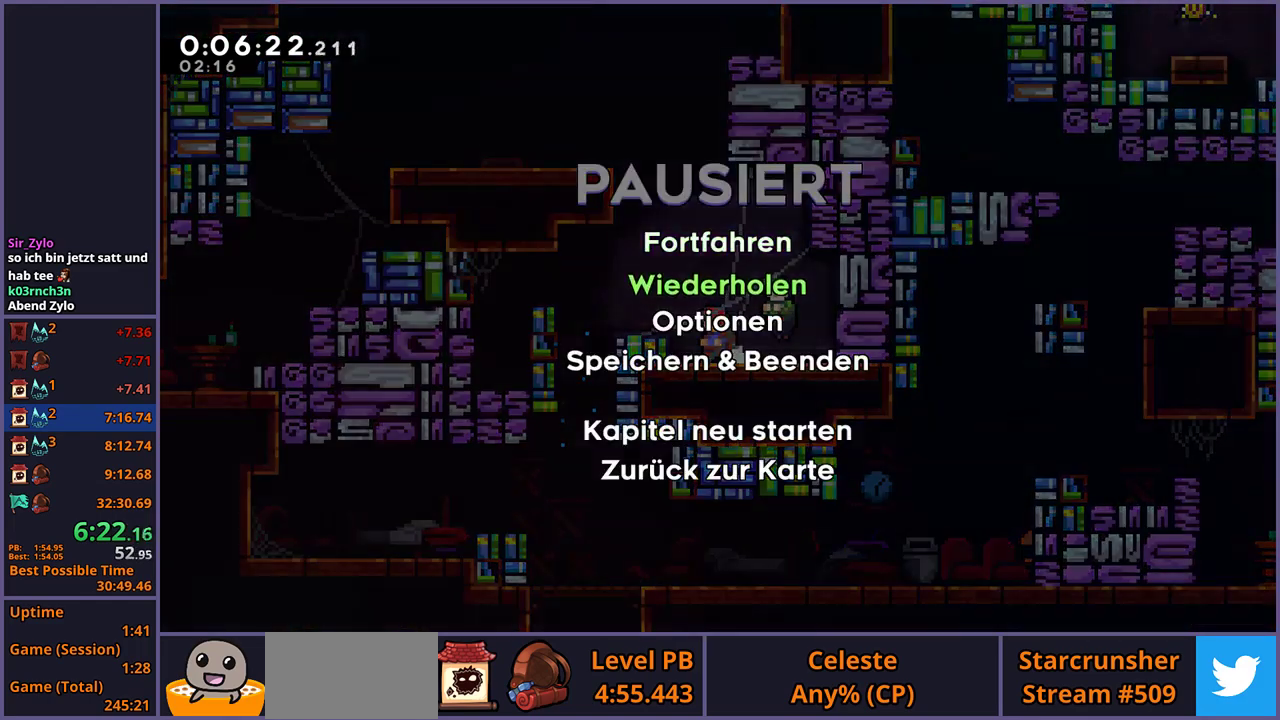
{"buttons": [], "left_stick": "center", "right_stick": "center", "events": [[50, "CROSS", "down"], [50, "R2", "up"], [67, "DPAD_DOWN", "up"], [117, "CROSS", "up"]]}
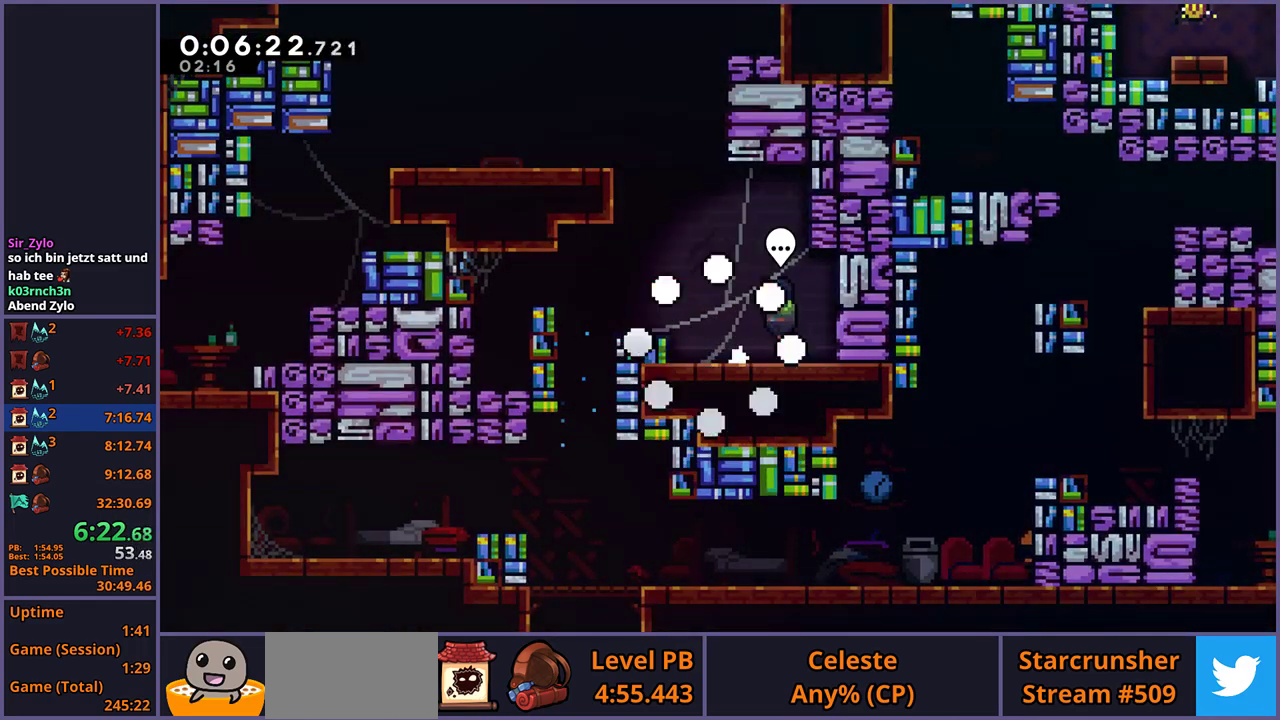
{"buttons": [], "left_stick": "center", "right_stick": "center", "events": [[100, "CROSS", "down"], [167, "CROSS", "up"], [233, "CROSS", "down"], [300, "CROSS", "up"], [350, "CROSS", "down"], [433, "CROSS", "up"]]}
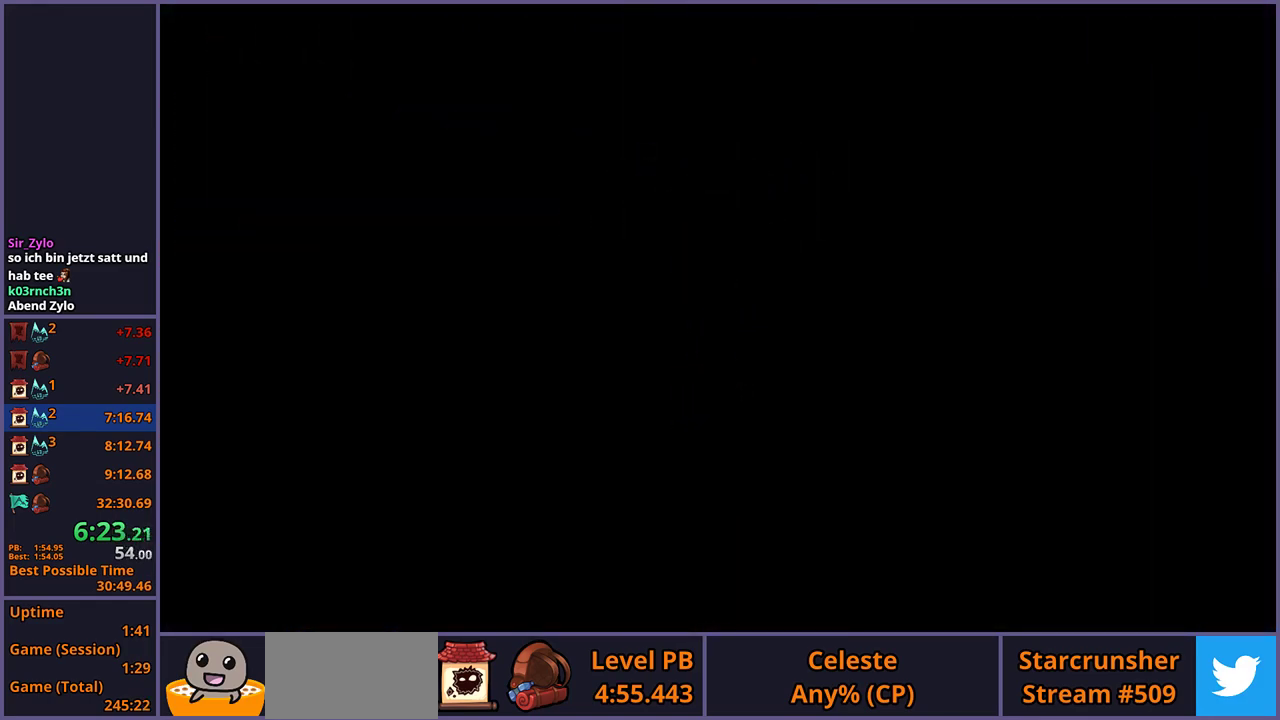
{"buttons": [], "left_stick": "center", "right_stick": "center", "events": []}
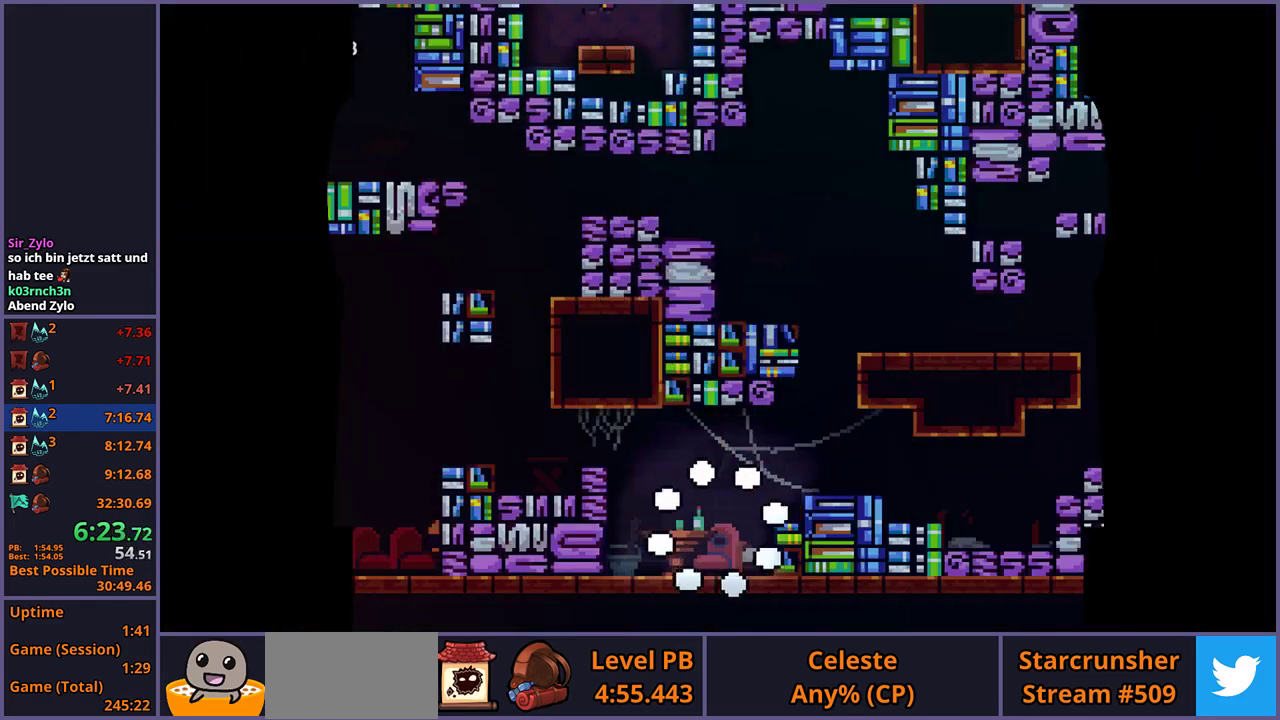
{"buttons": ["CROSS", "R1"], "left_stick": "up-left", "right_stick": "center", "events": [[233, "left_stick", "left"], [317, "R1", "down"], [467, "CROSS", "down"], [467, "left_stick", "up-left"]]}